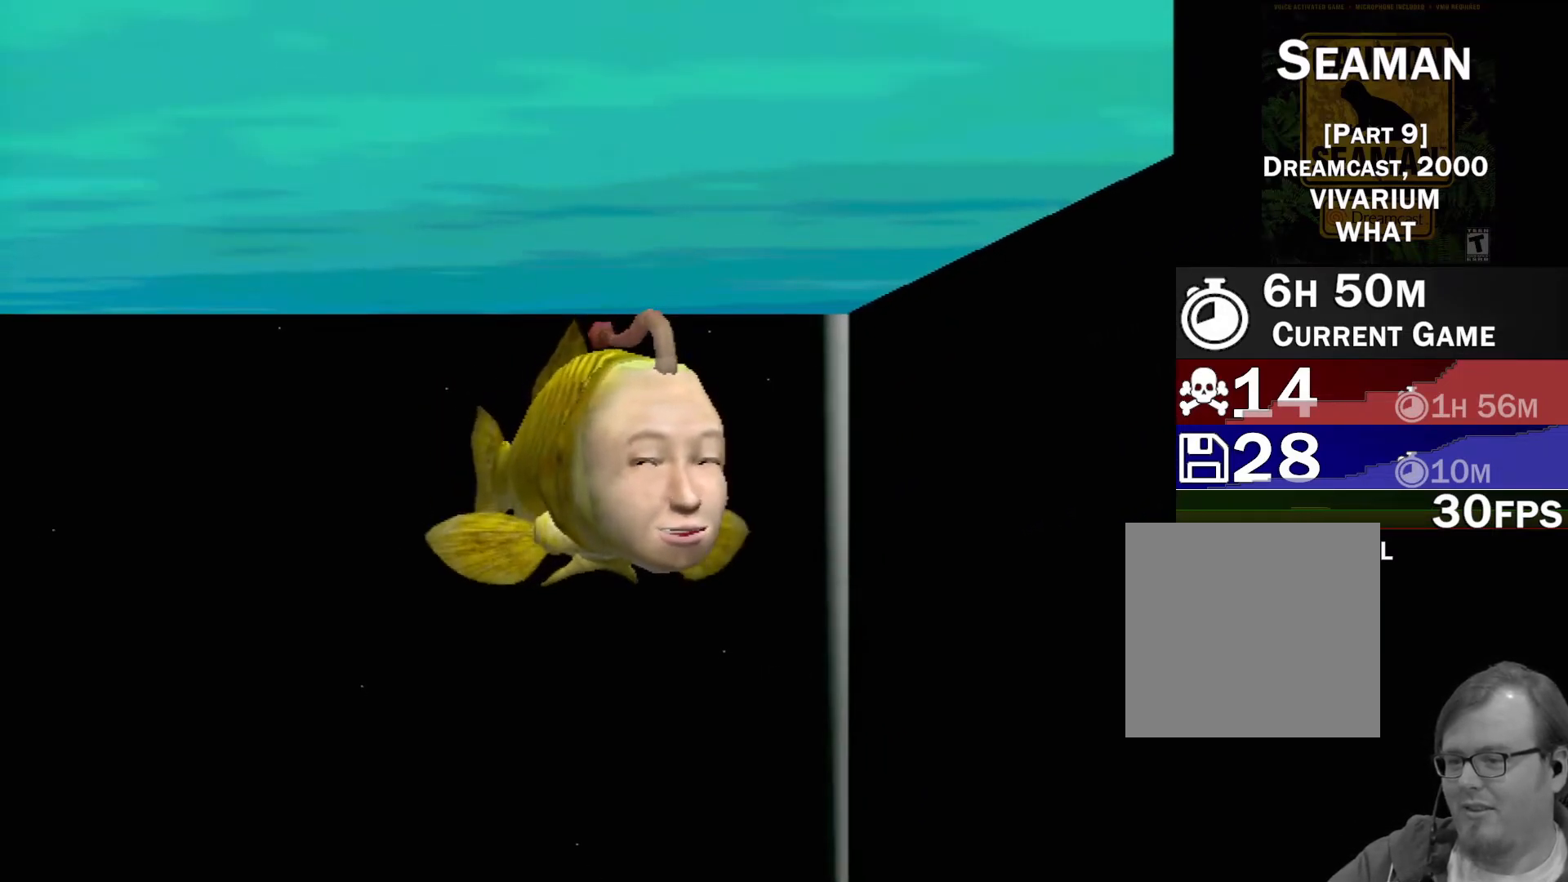
Gameplay with a controller (Xbox layout); each line is a JSON object with the inputs held at the frame after it. "events" lists button and stick changes between this image and that frame as [ms after this image, input, new state], when the widget could be followed in between. Not read: L1 L2 L3 R1 R3 SELECT right_stick.
{"buttons": ["A"], "left_stick": "center", "events": [[283, "A", "down"]]}
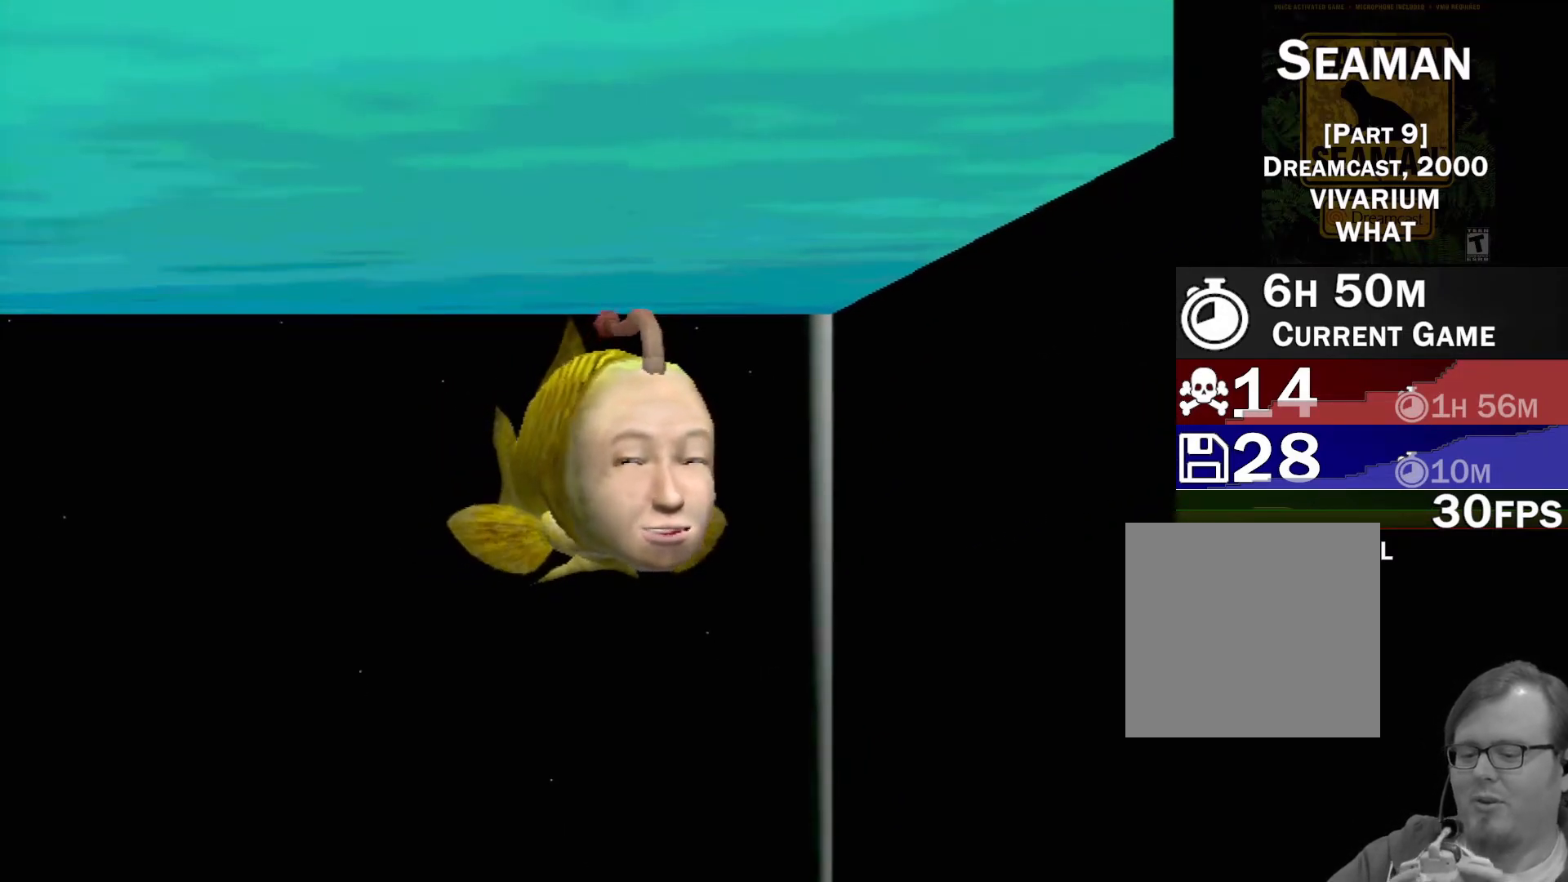
{"buttons": ["A"], "left_stick": "center", "events": []}
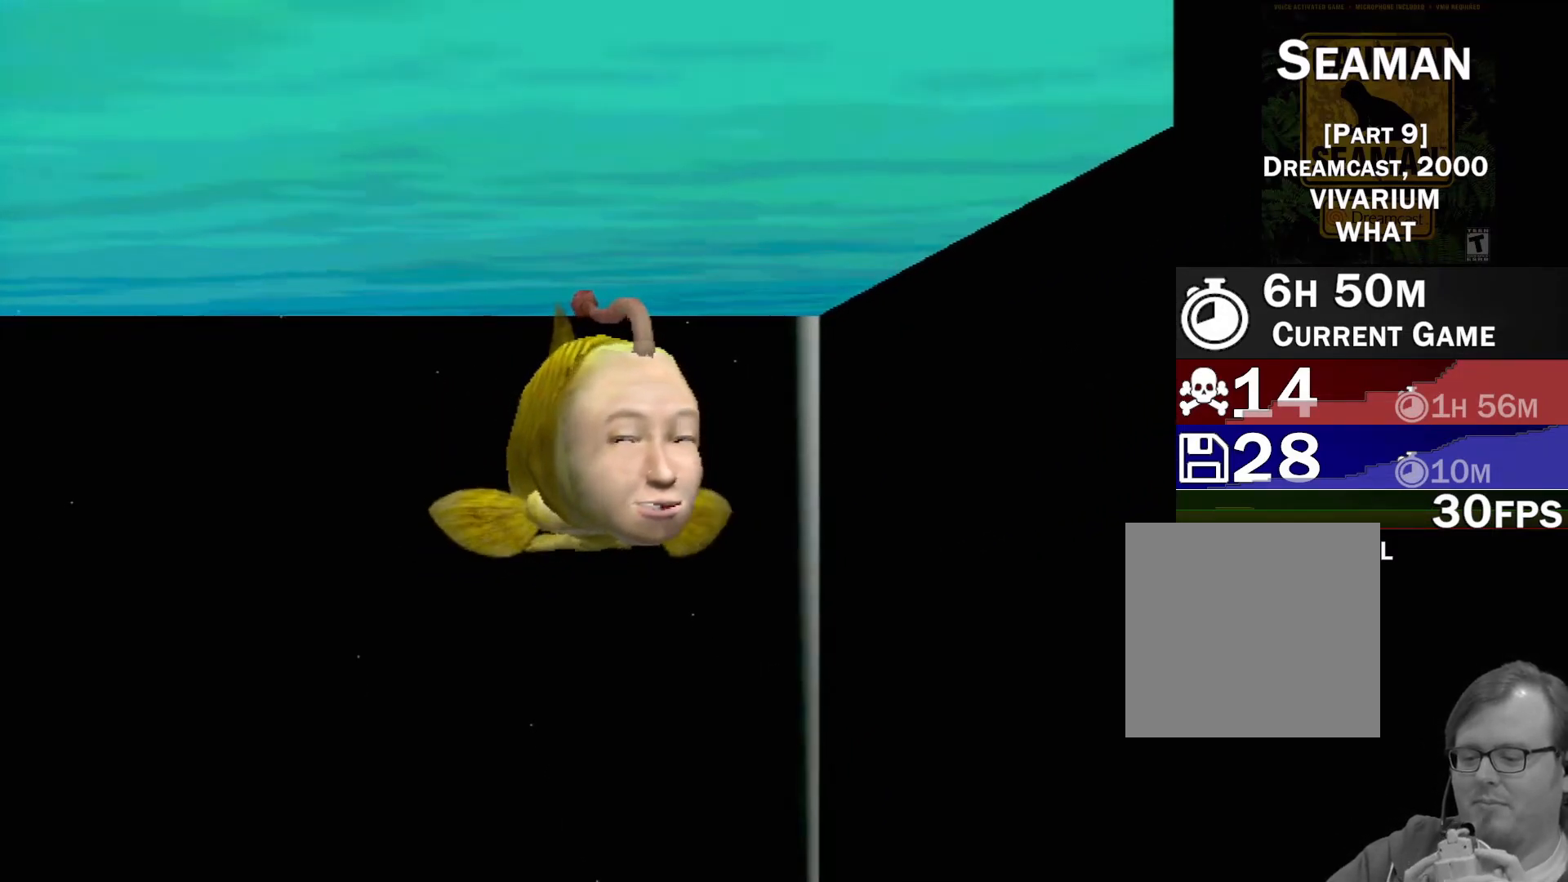
{"buttons": [], "left_stick": "center", "events": [[250, "A", "up"]]}
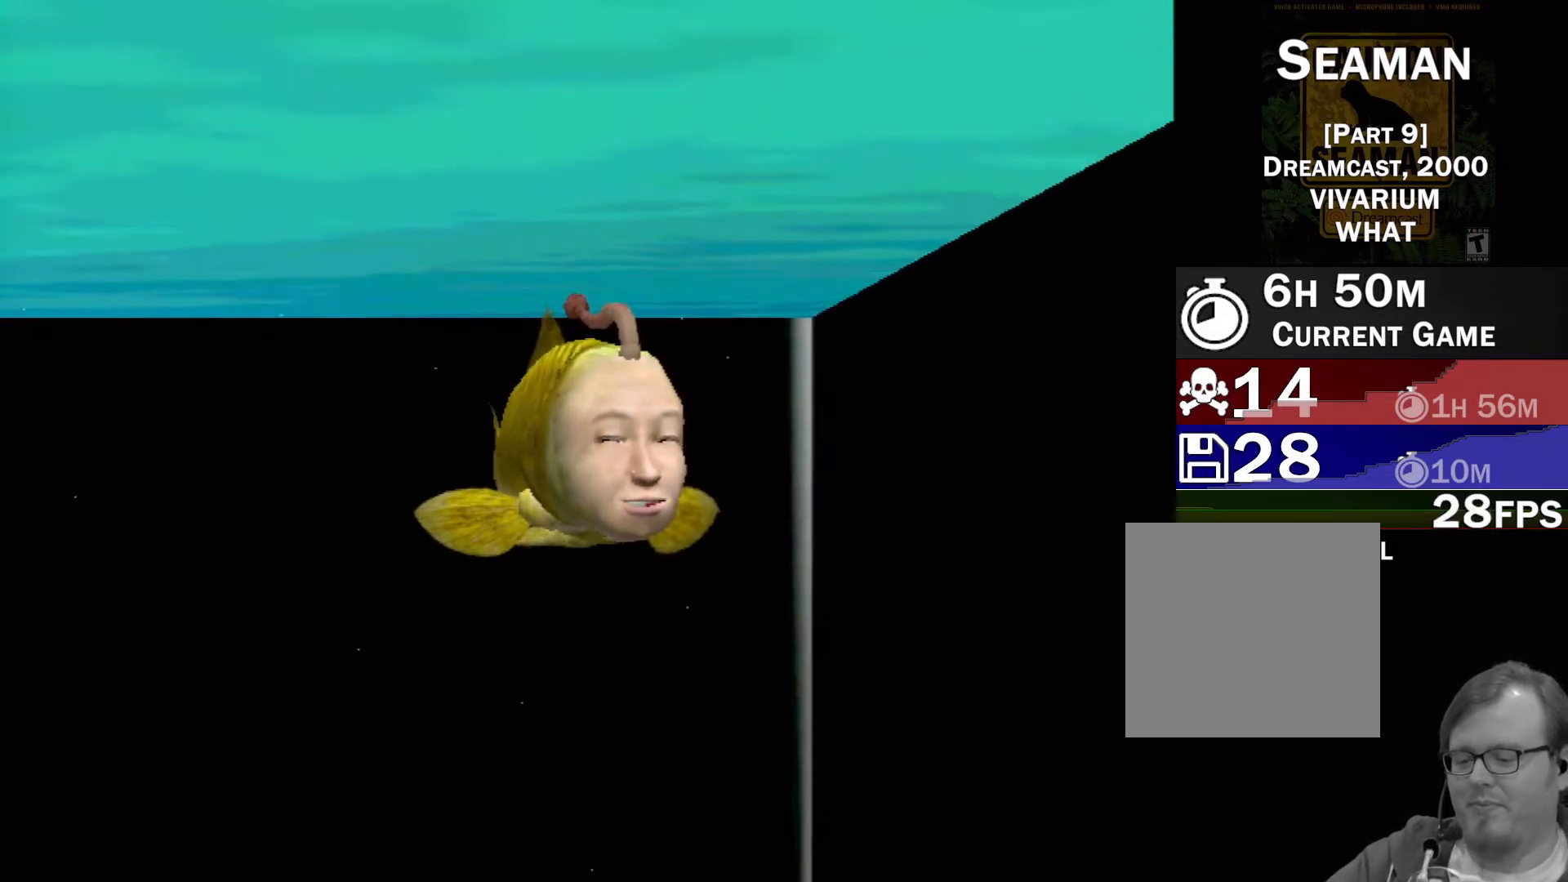
{"buttons": [], "left_stick": "center", "events": []}
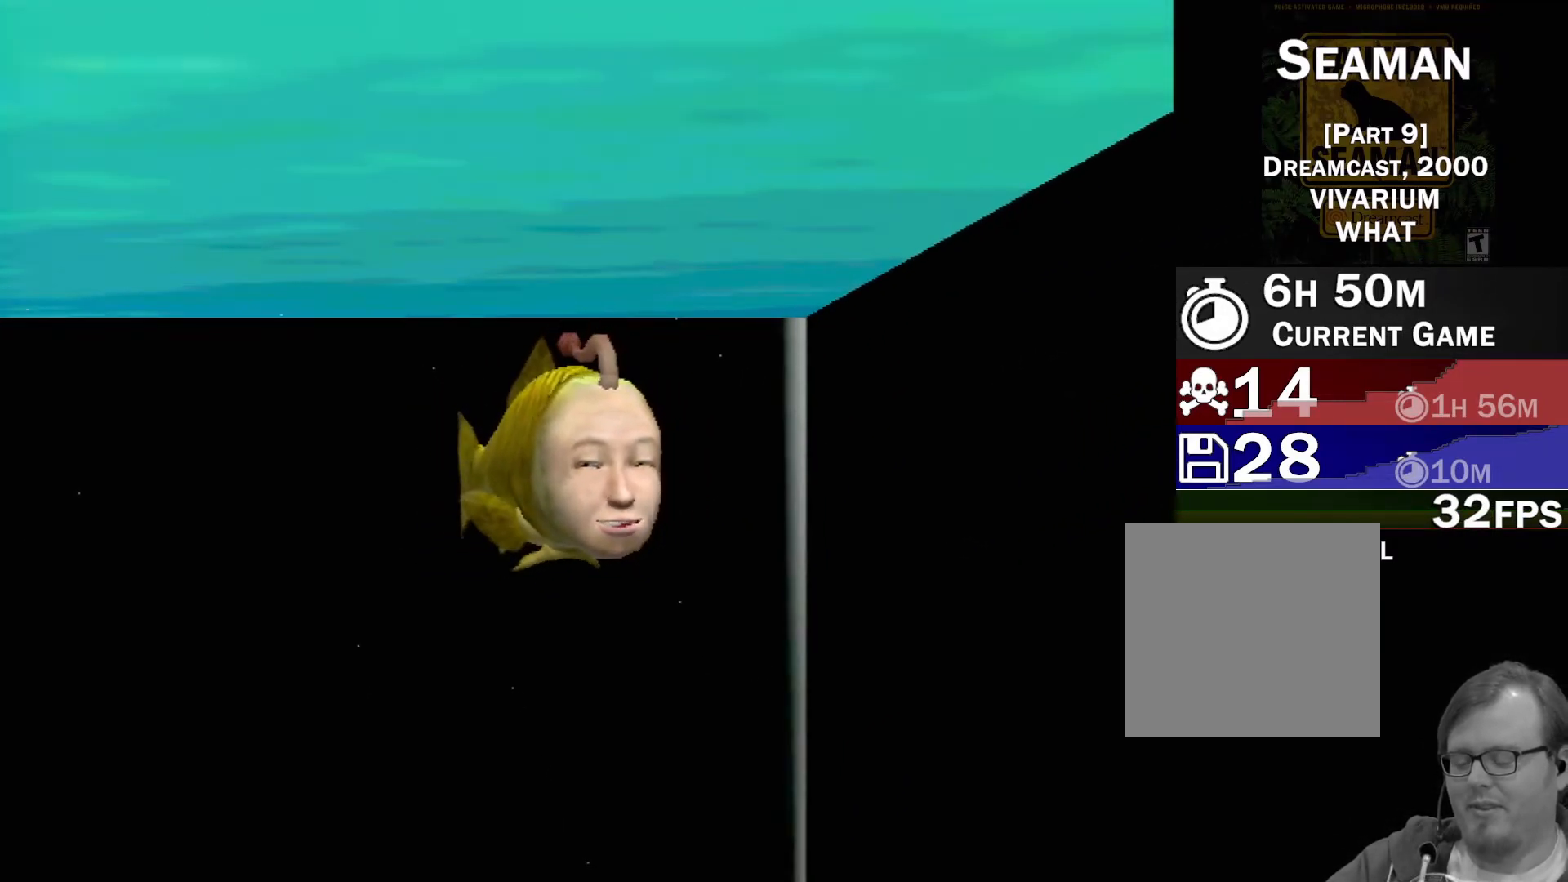
{"buttons": [], "left_stick": "center", "events": []}
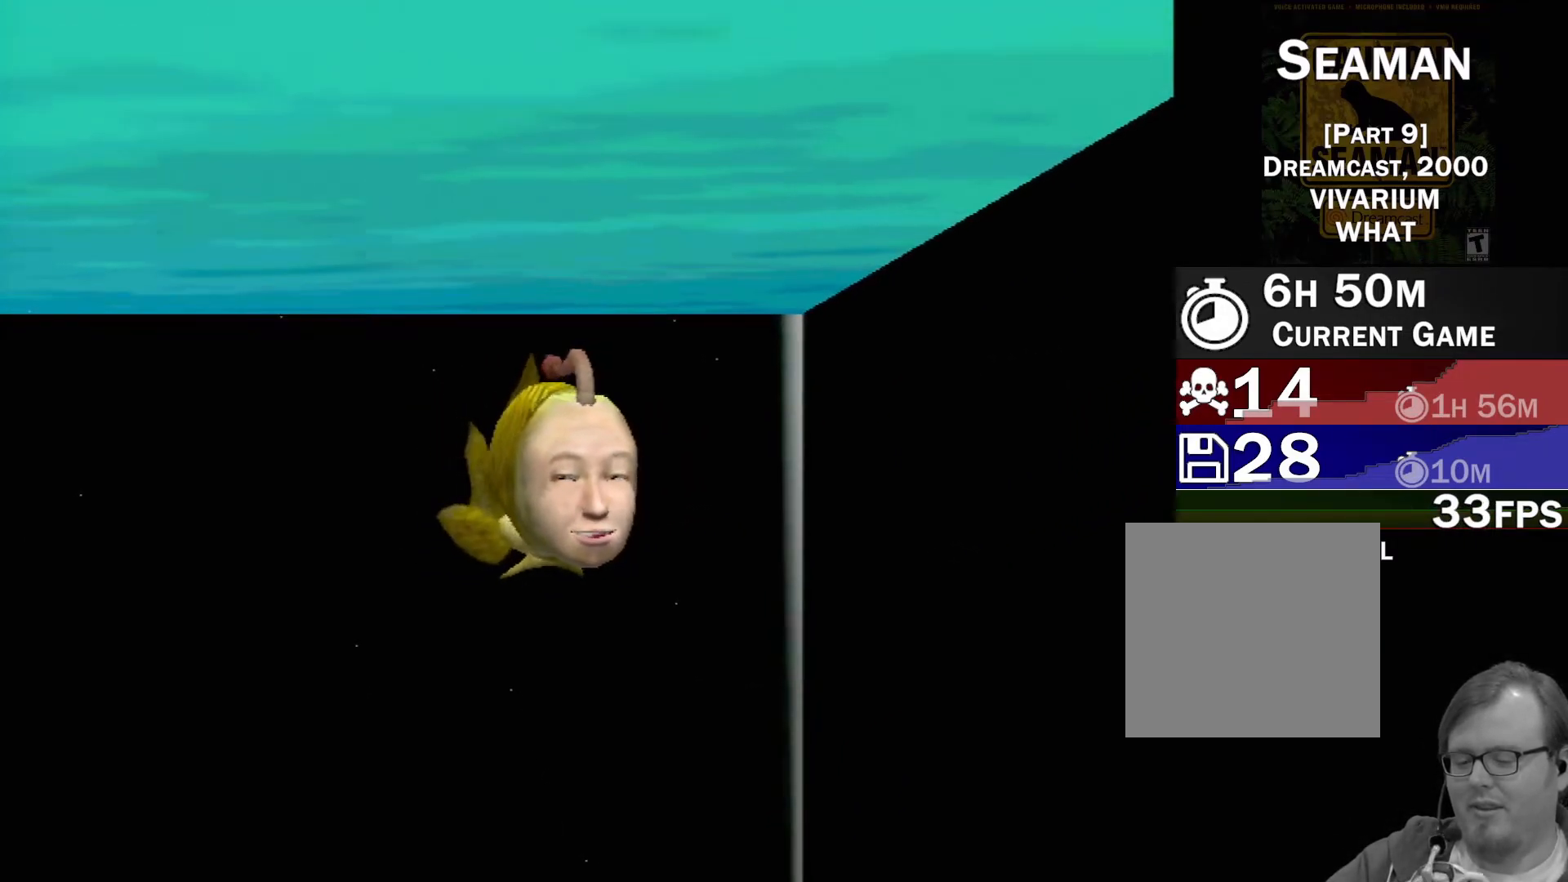
{"buttons": ["A"], "left_stick": "center", "events": [[267, "A", "down"]]}
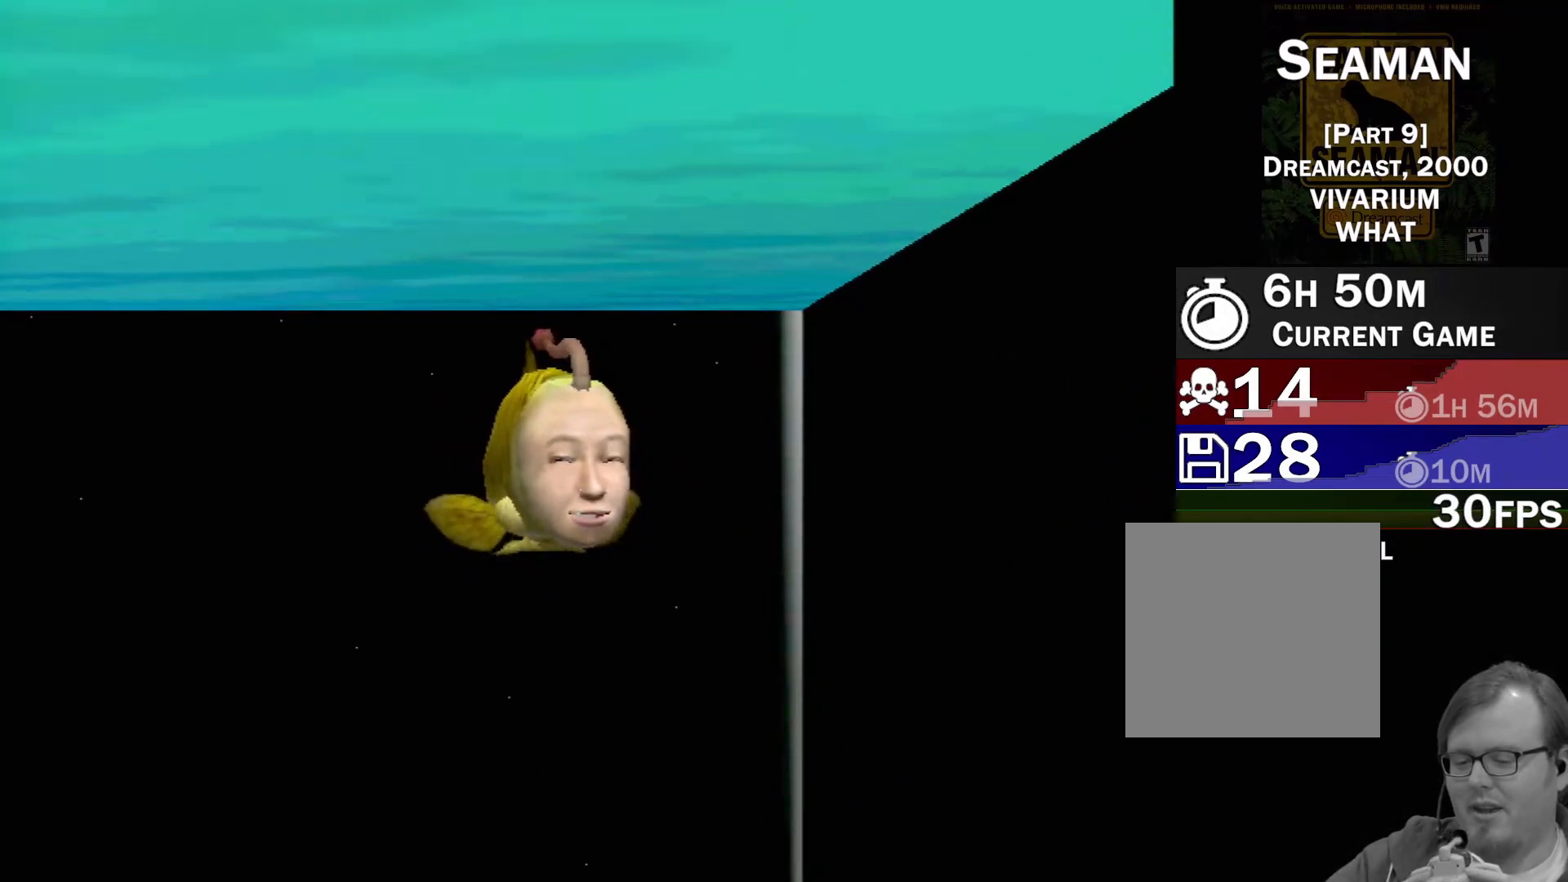
{"buttons": ["A"], "left_stick": "center", "events": []}
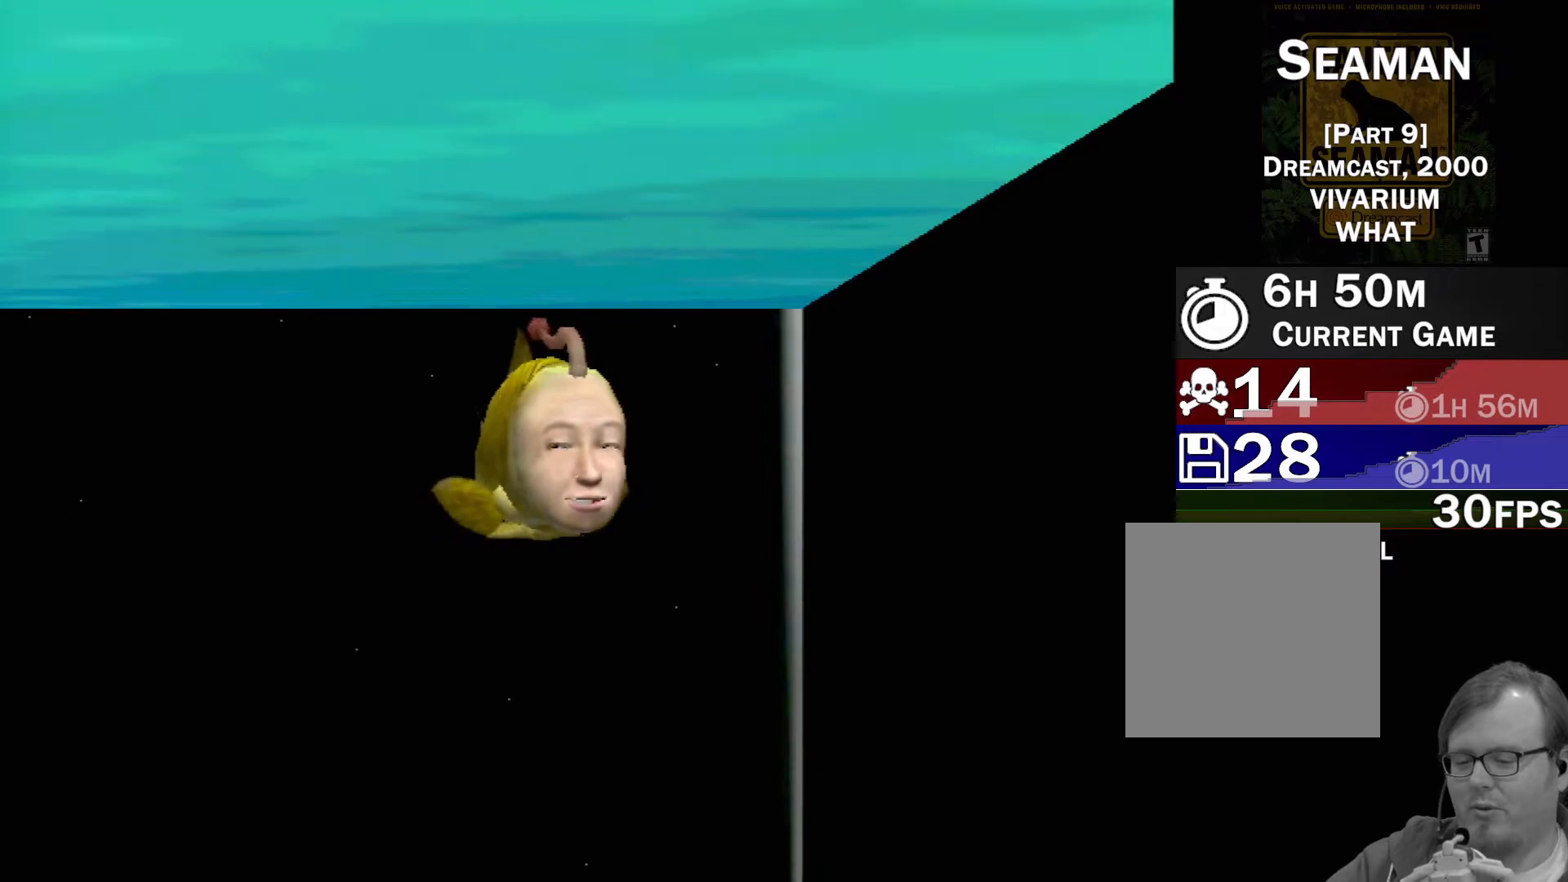
{"buttons": [], "left_stick": "center", "events": [[333, "A", "up"]]}
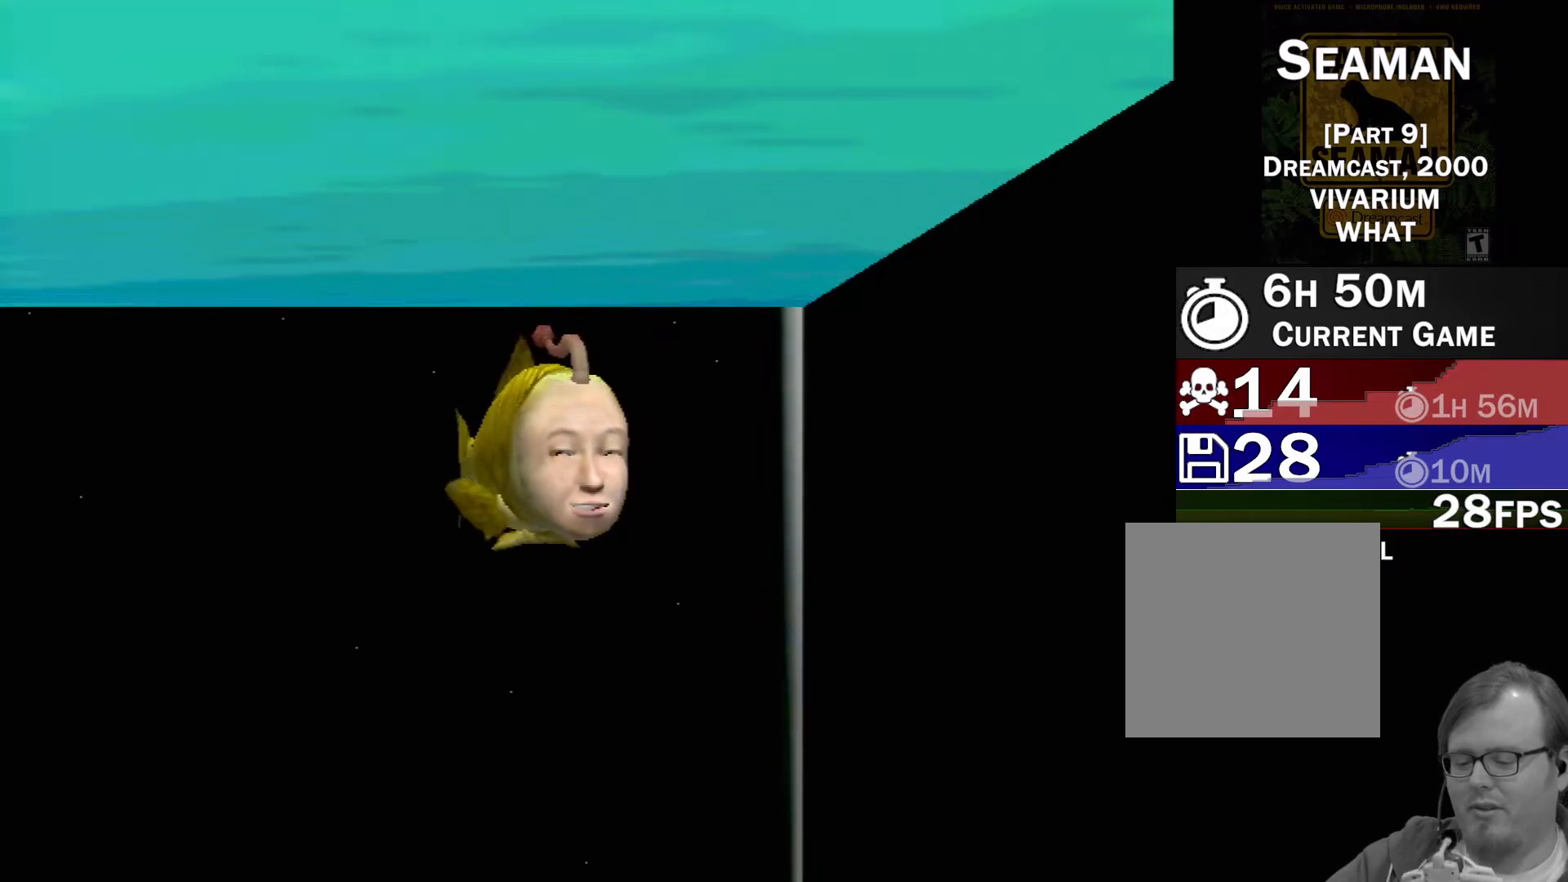
{"buttons": [], "left_stick": "center", "events": []}
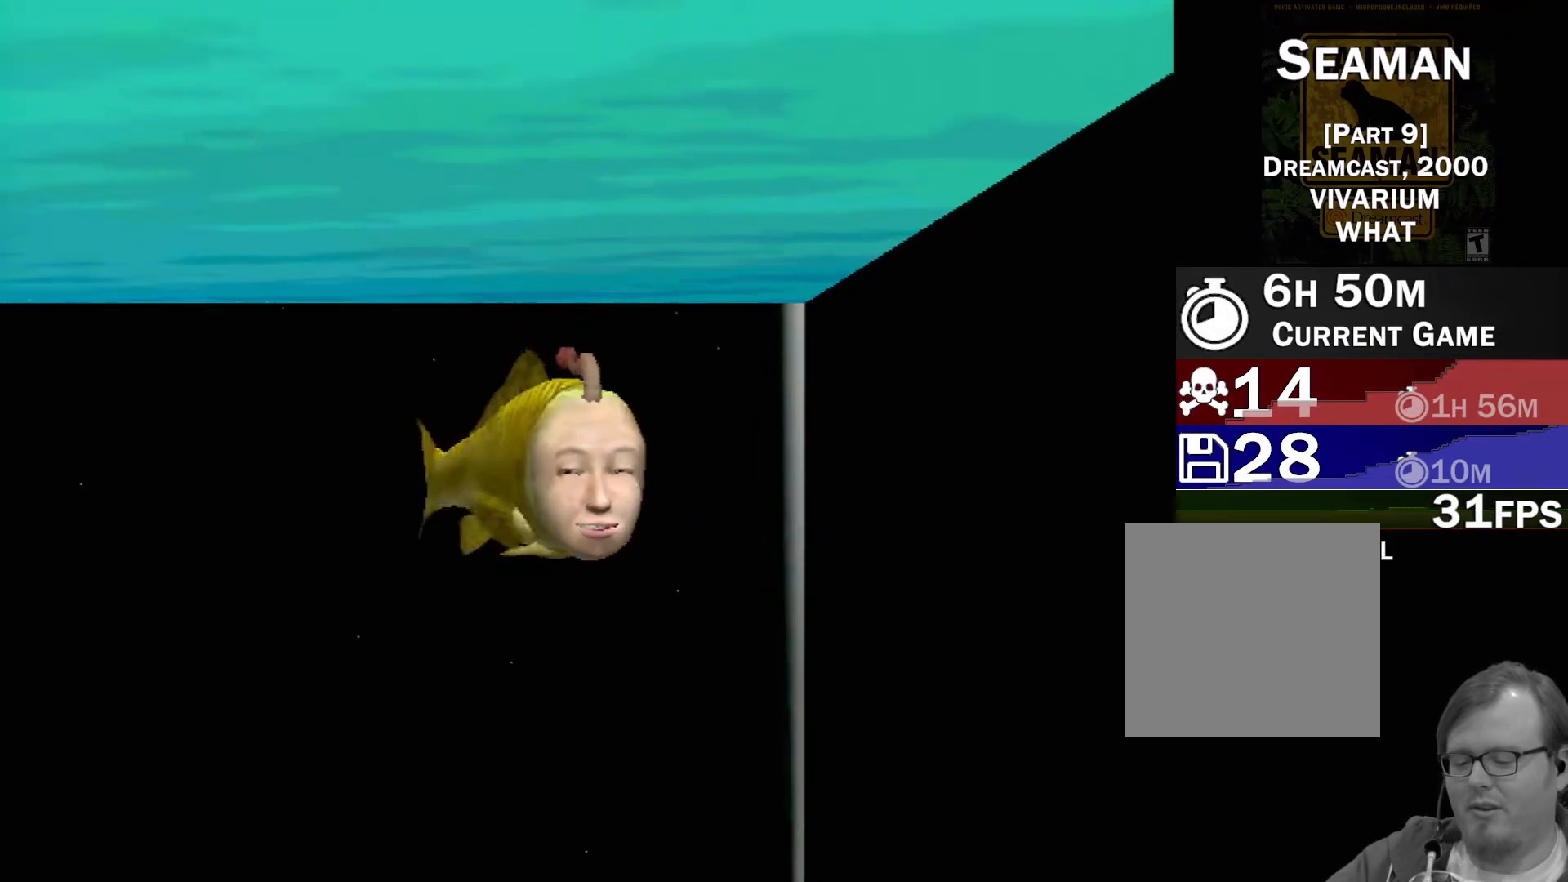
{"buttons": [], "left_stick": "center", "events": []}
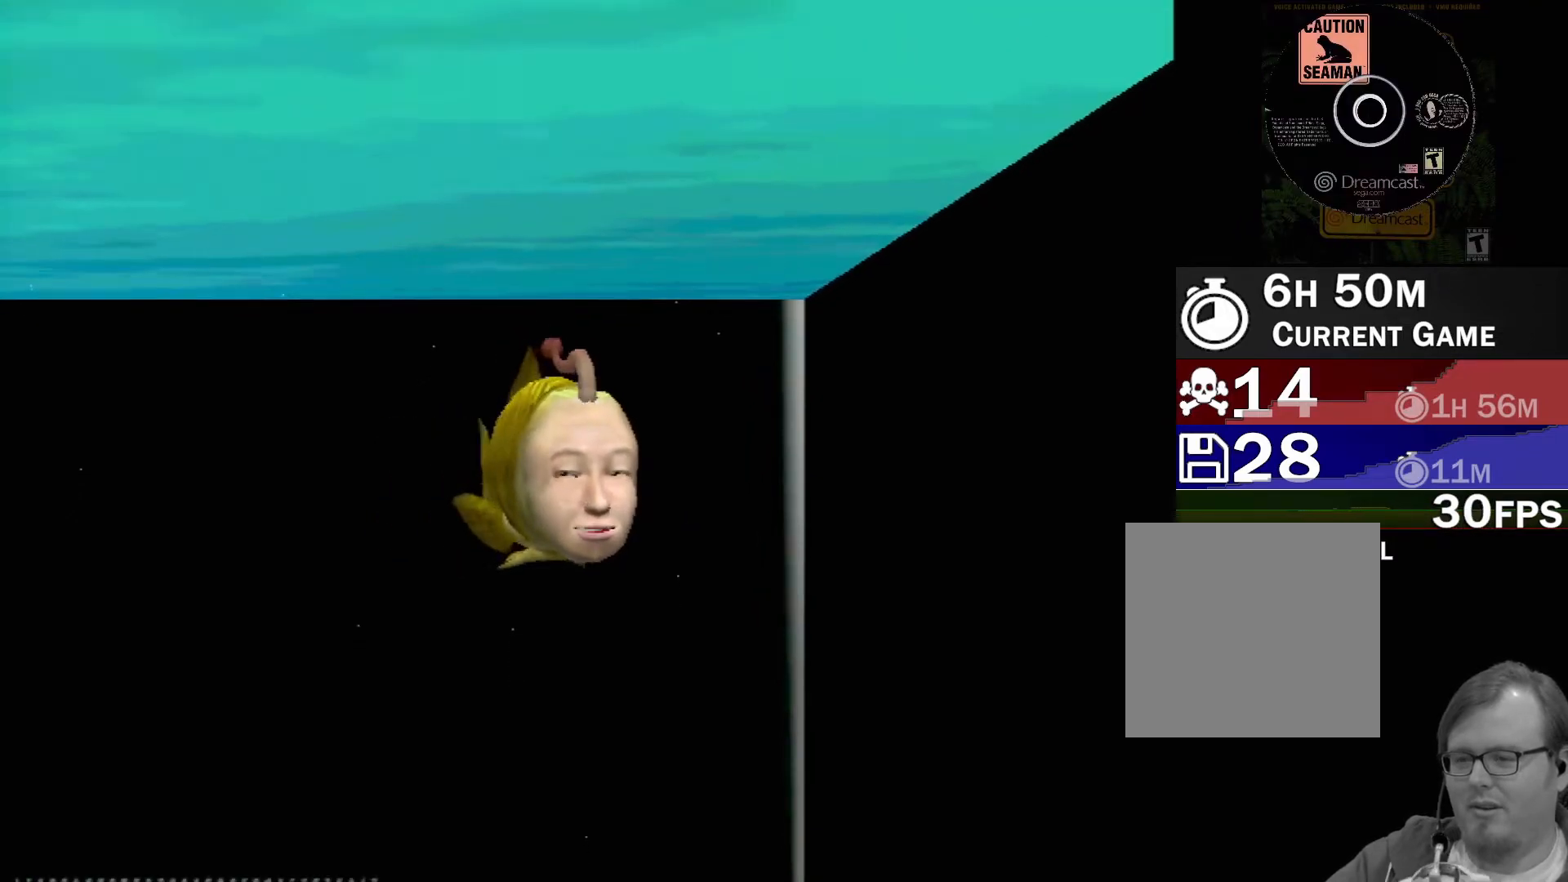
{"buttons": [], "left_stick": "center", "events": []}
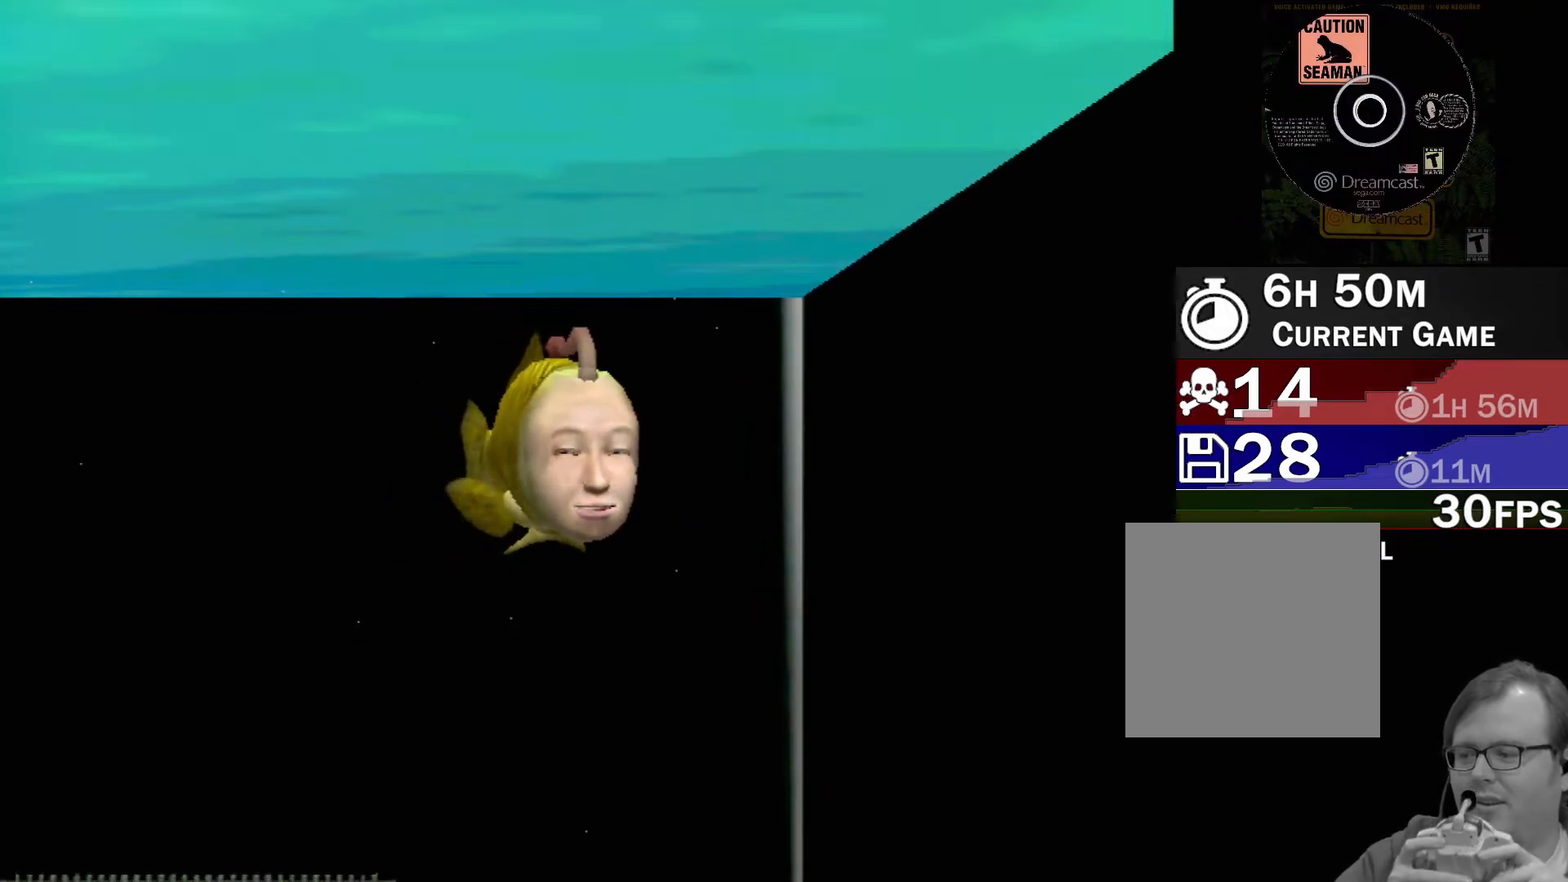
{"buttons": [], "left_stick": "center", "events": []}
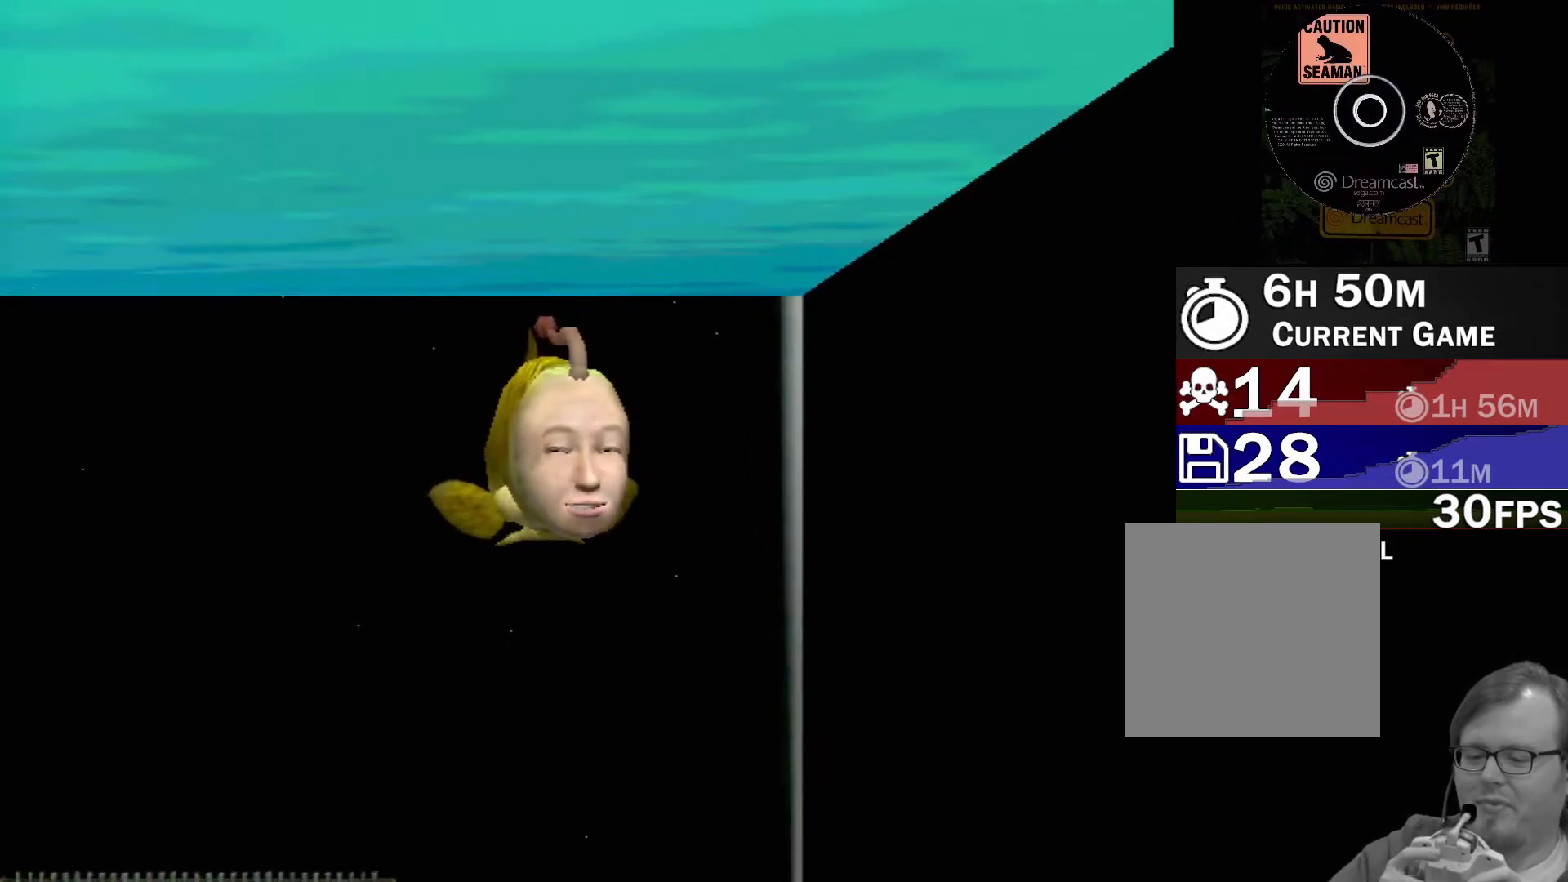
{"buttons": ["A"], "left_stick": "center", "events": [[117, "A", "down"]]}
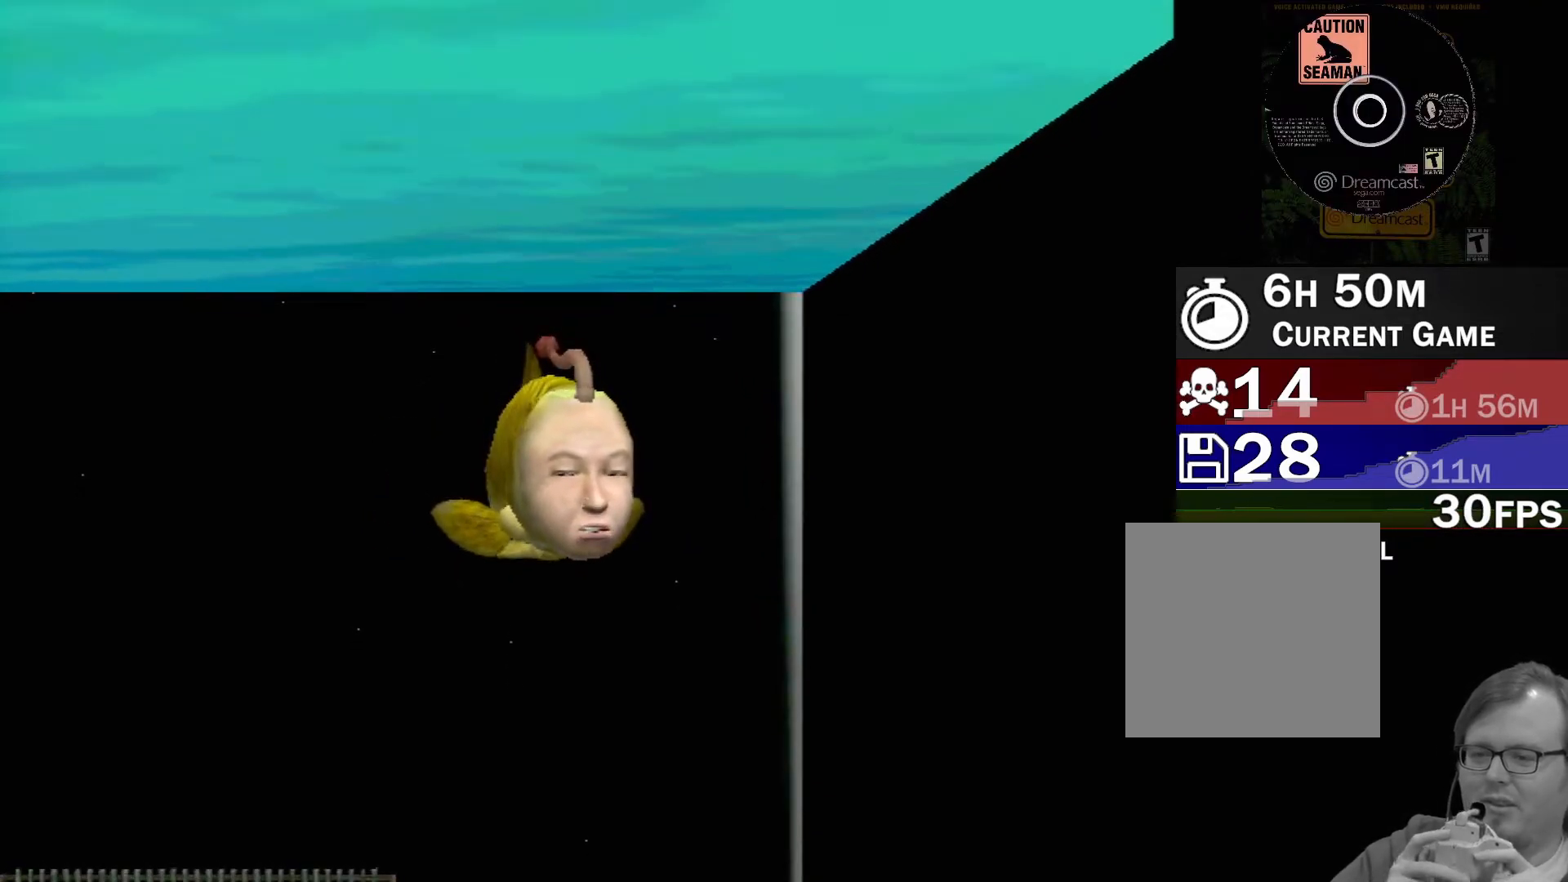
{"buttons": [], "left_stick": "center", "events": [[83, "A", "up"]]}
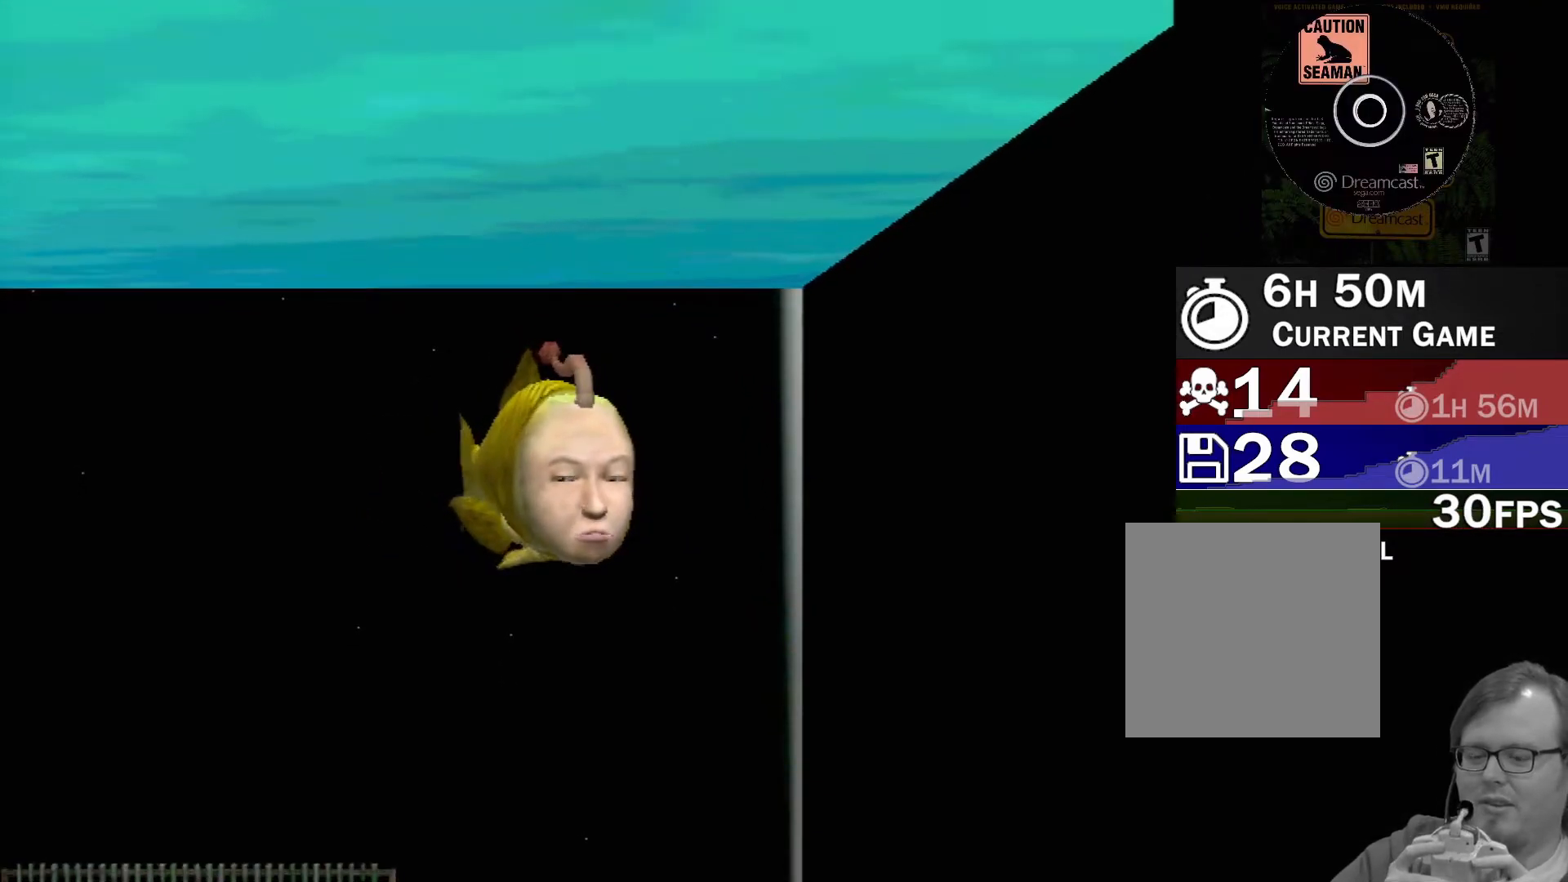
{"buttons": ["A"], "left_stick": "center", "events": [[33, "A", "down"]]}
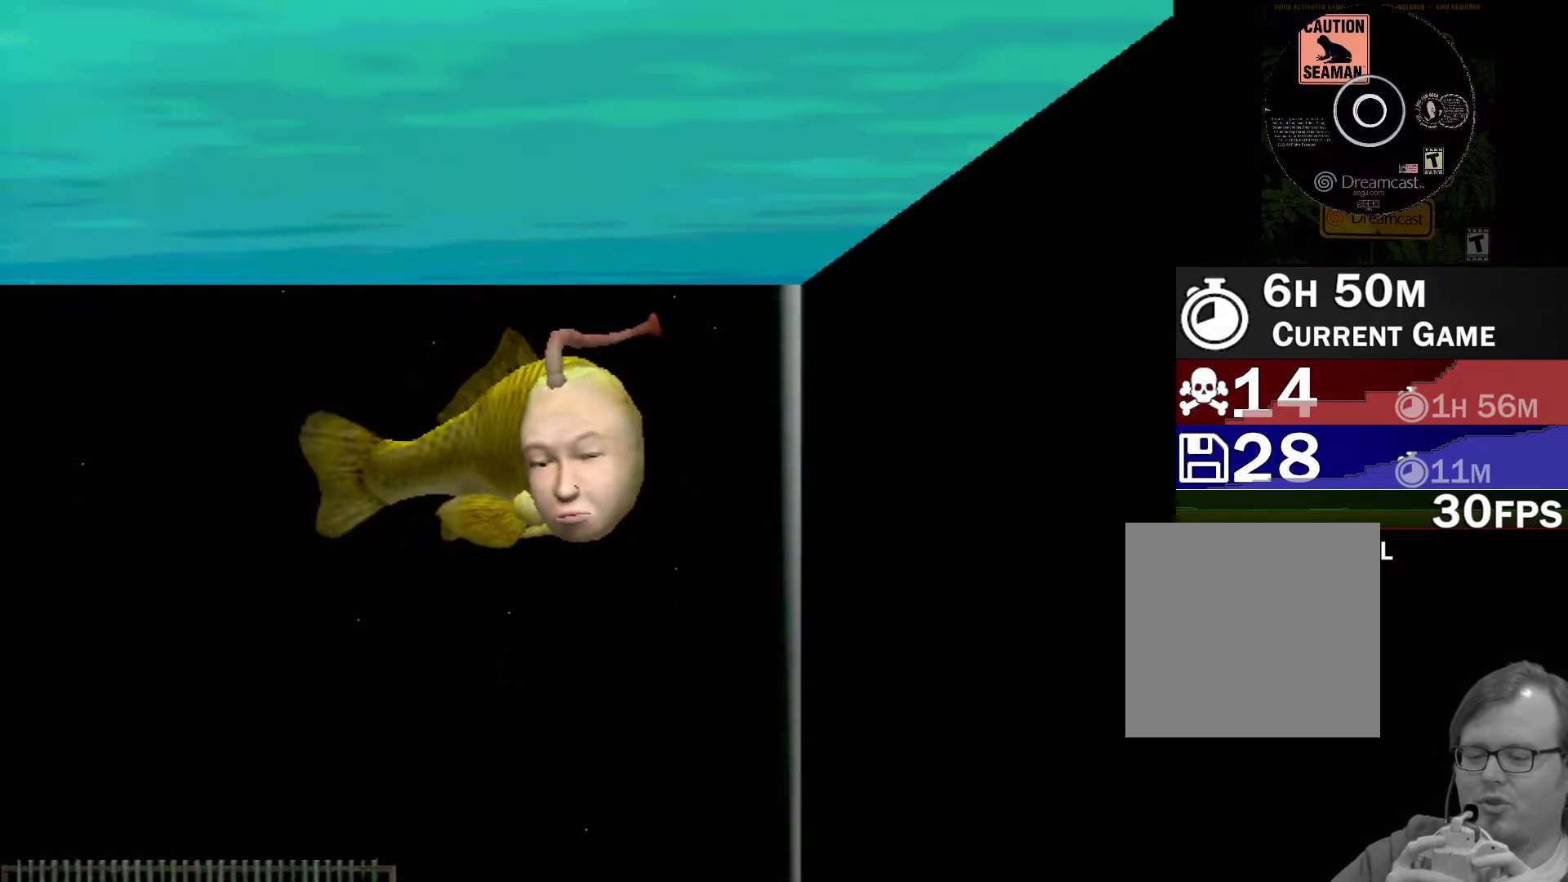
{"buttons": ["A"], "left_stick": "center", "events": []}
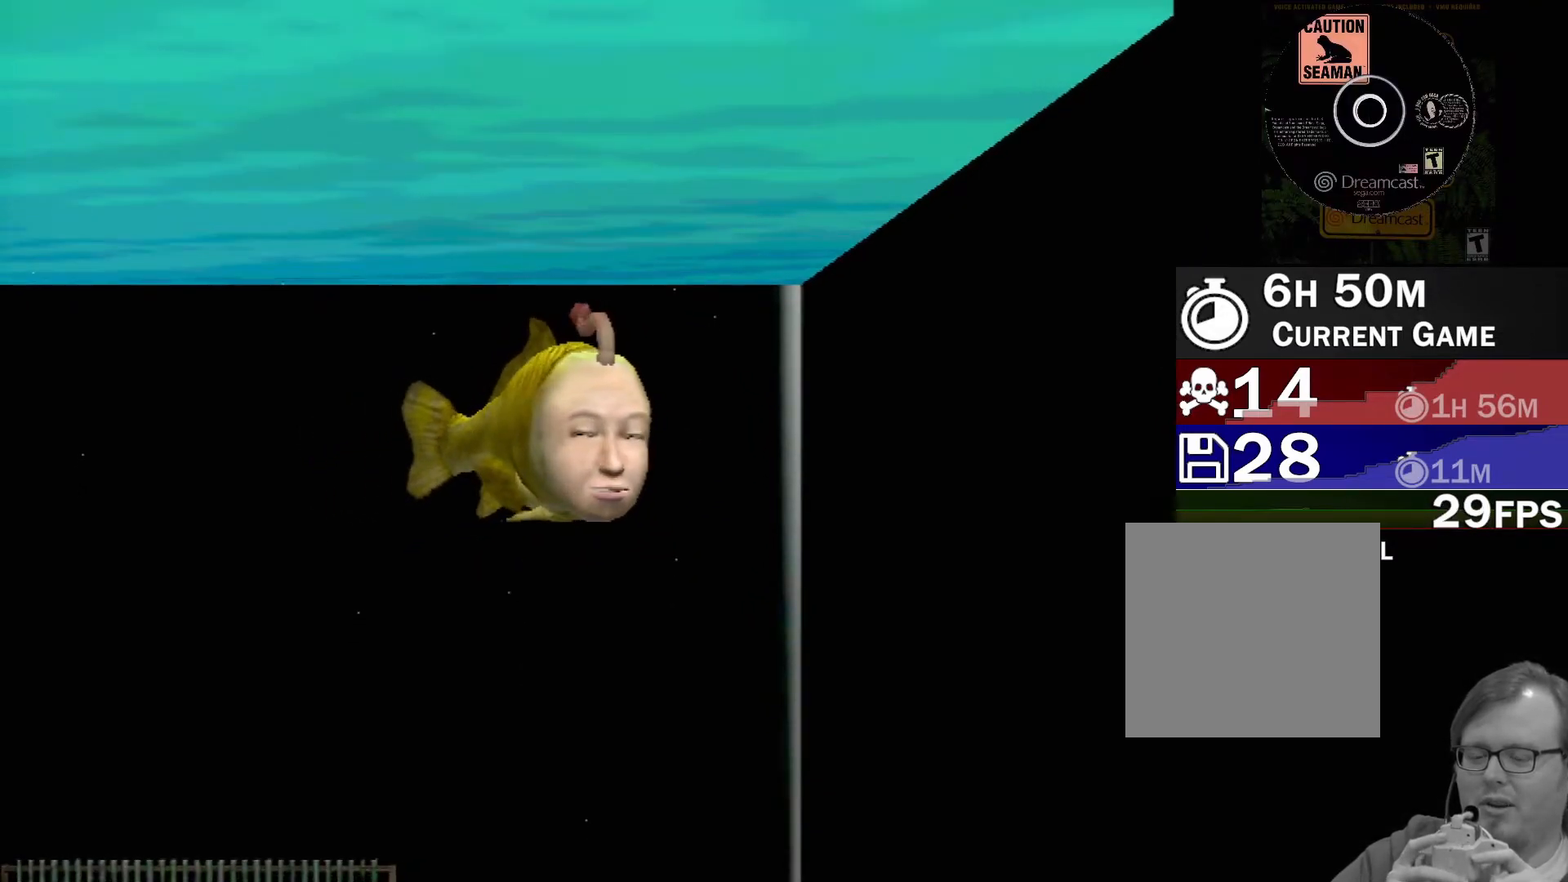
{"buttons": [], "left_stick": "center", "events": [[200, "A", "up"]]}
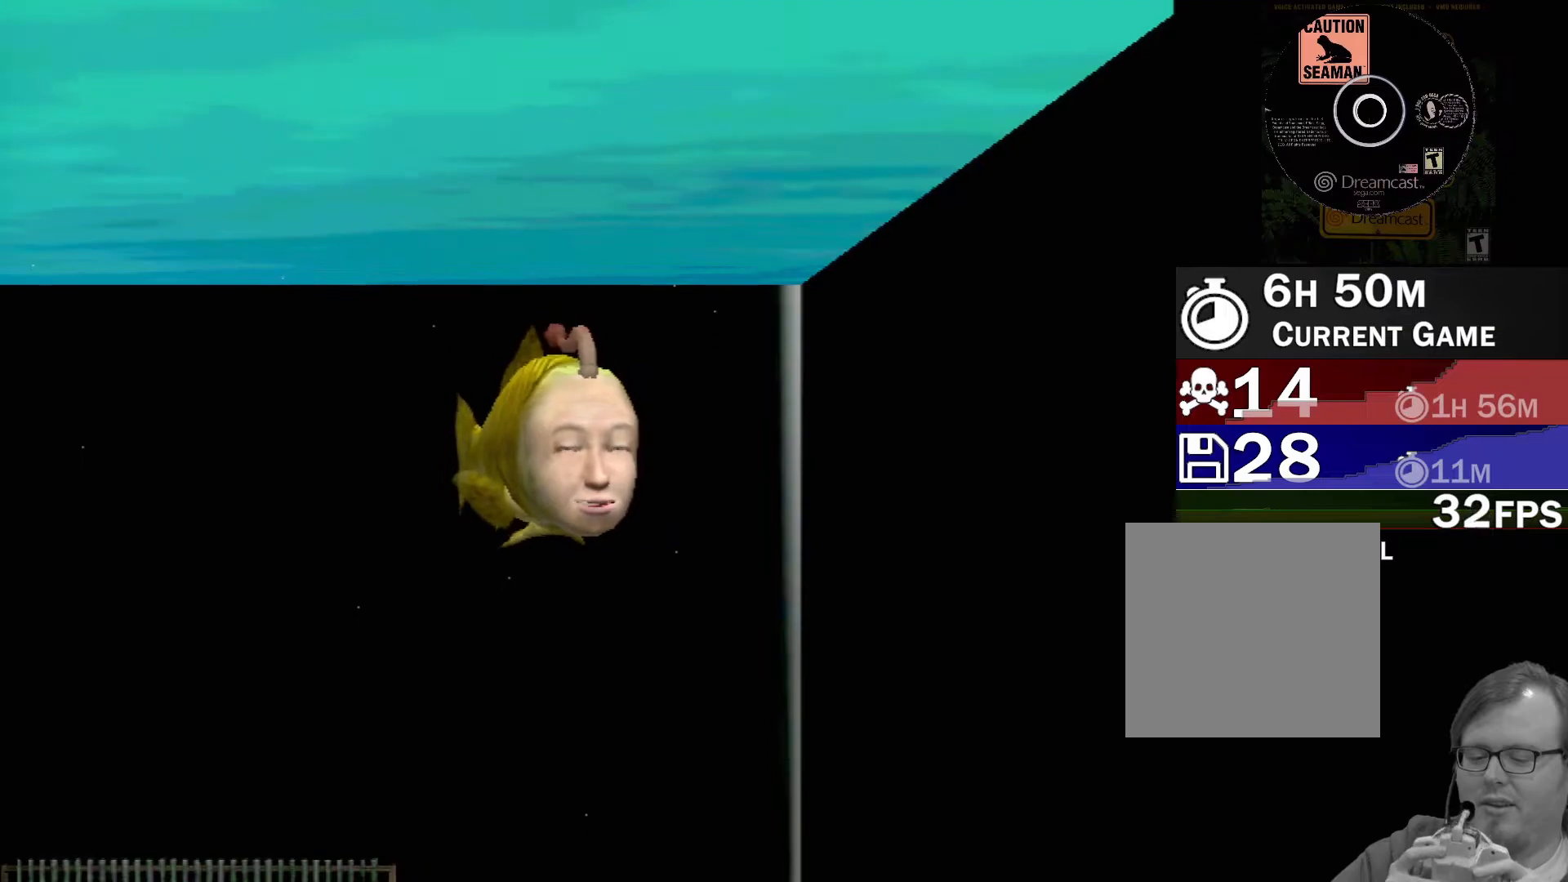
{"buttons": [], "left_stick": "center", "events": []}
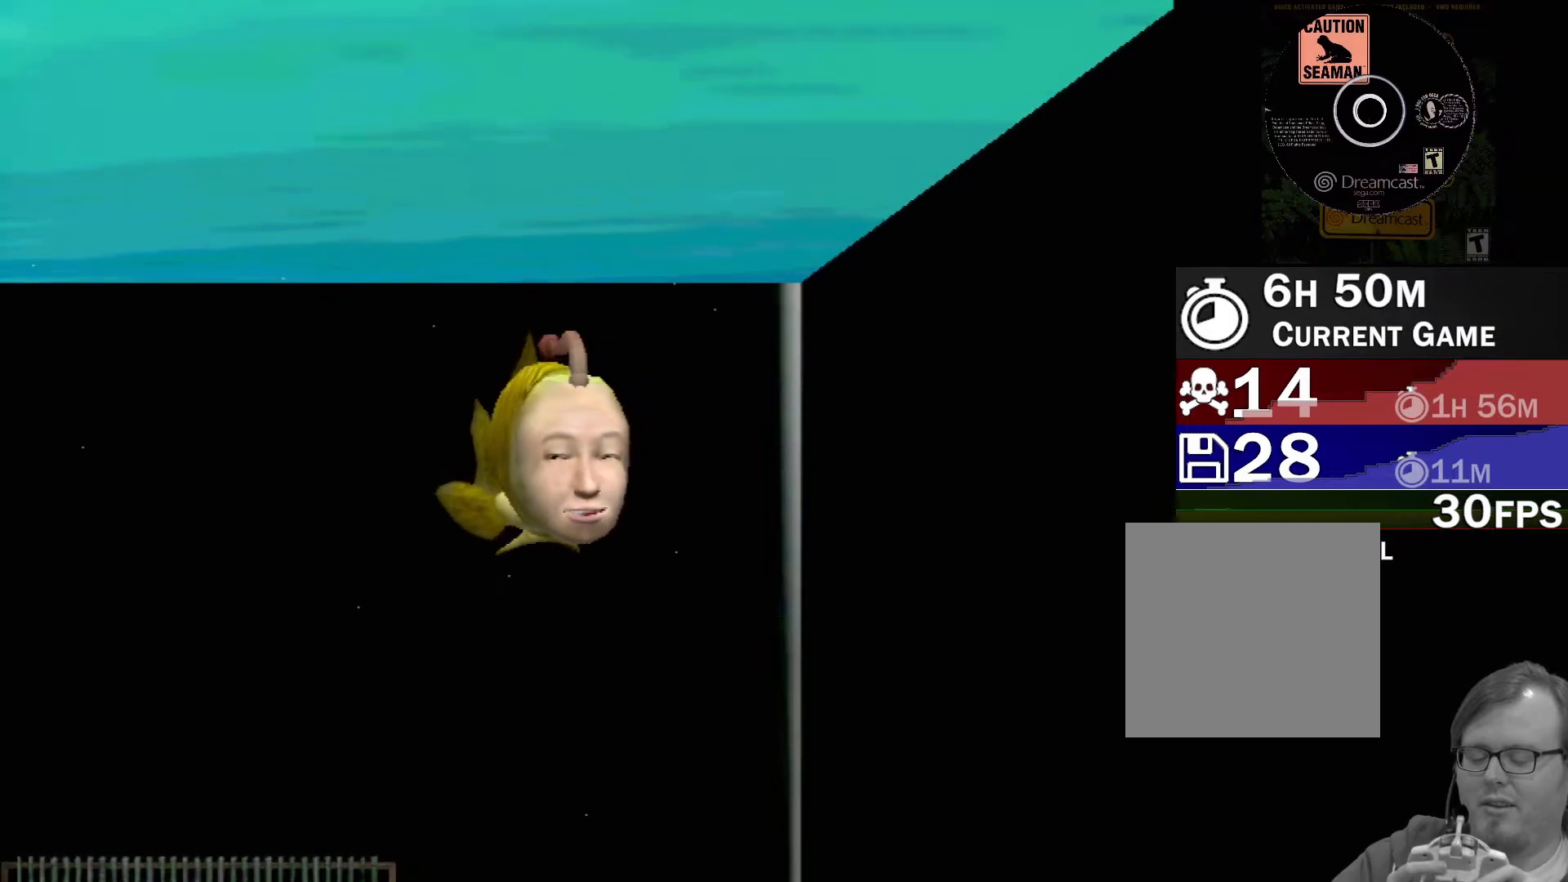
{"buttons": [], "left_stick": "center", "events": []}
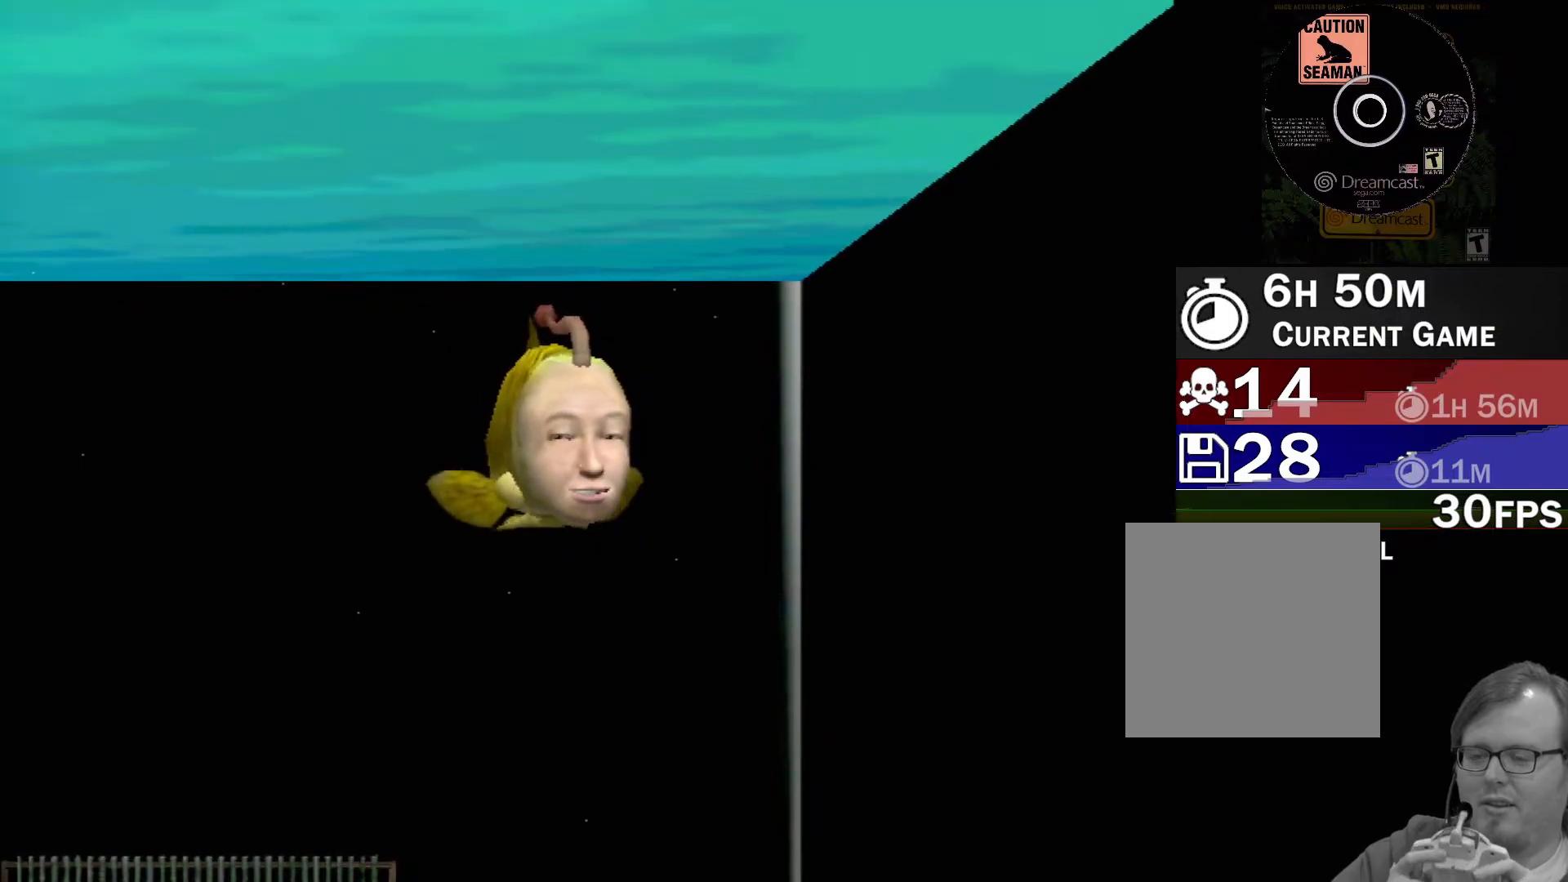
{"buttons": [], "left_stick": "center", "events": []}
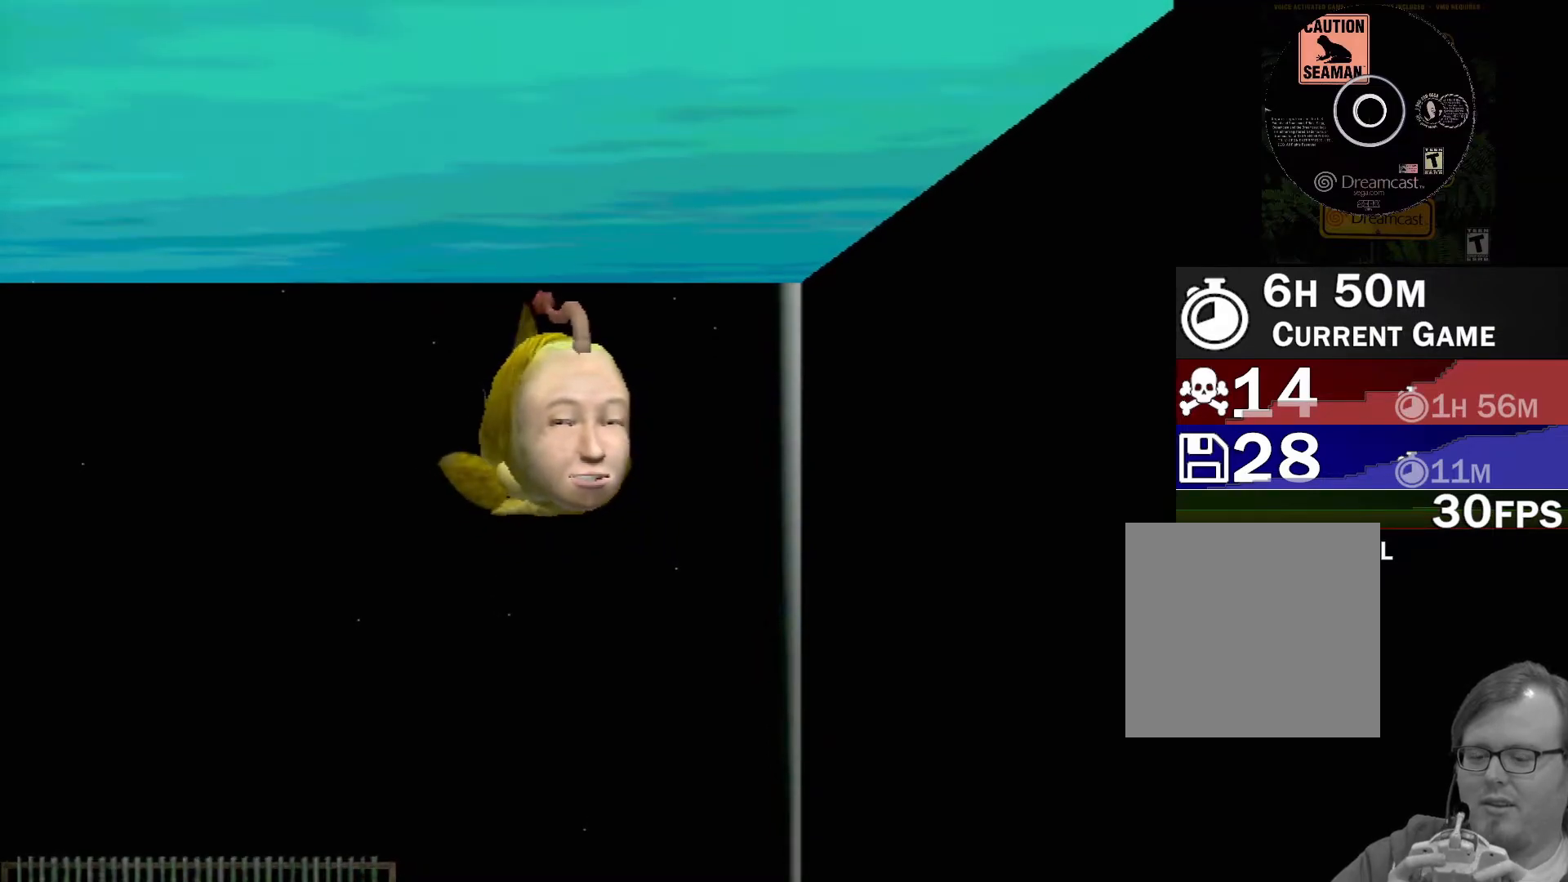
{"buttons": [], "left_stick": "center", "events": []}
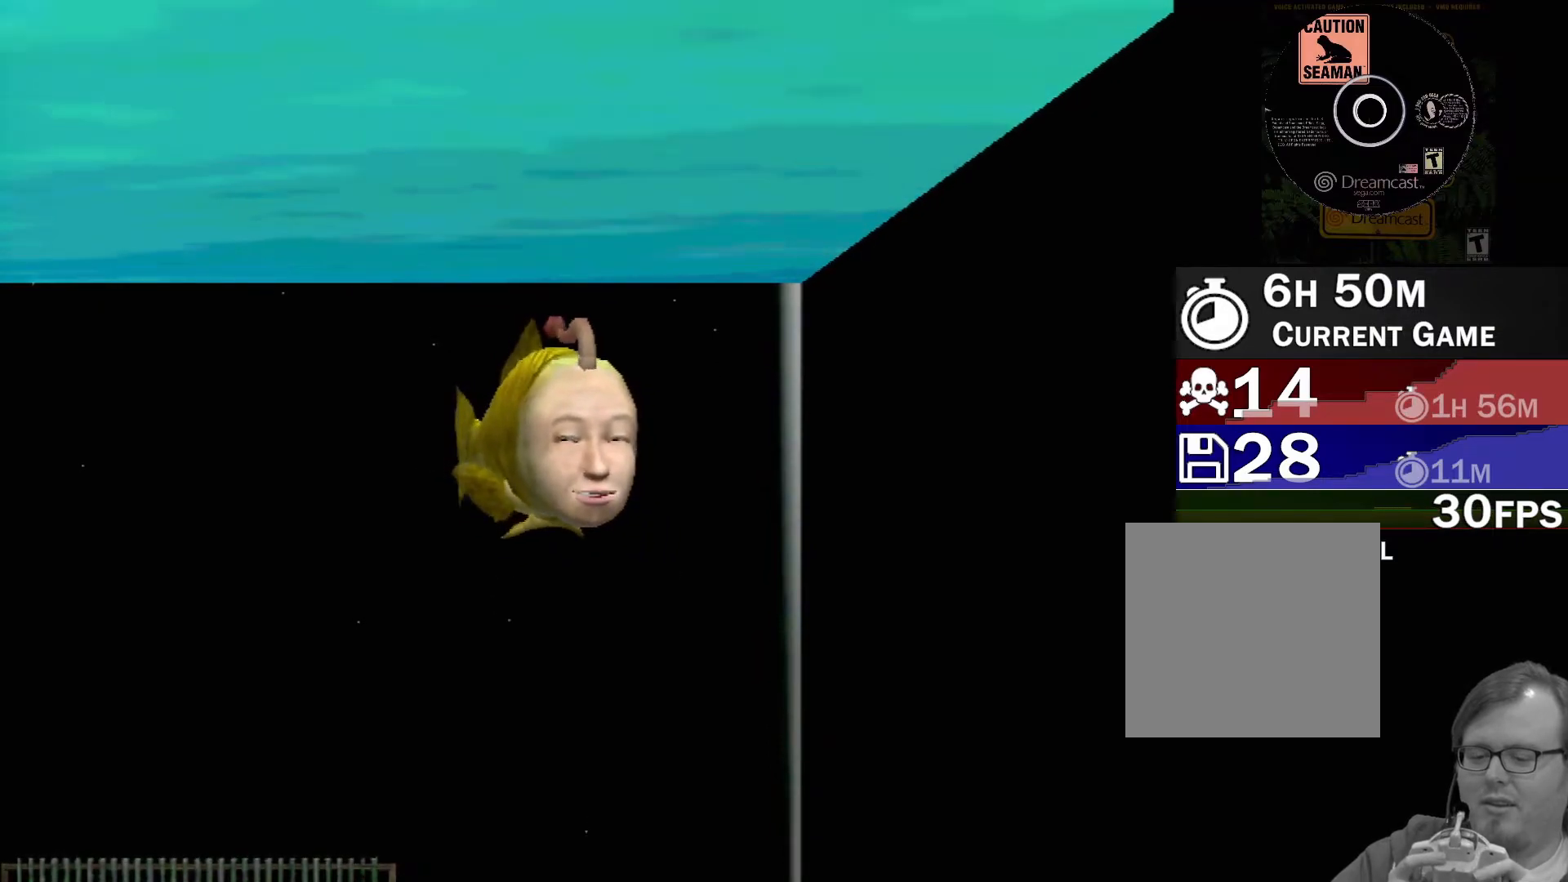
{"buttons": ["A"], "left_stick": "center", "events": [[50, "A", "down"]]}
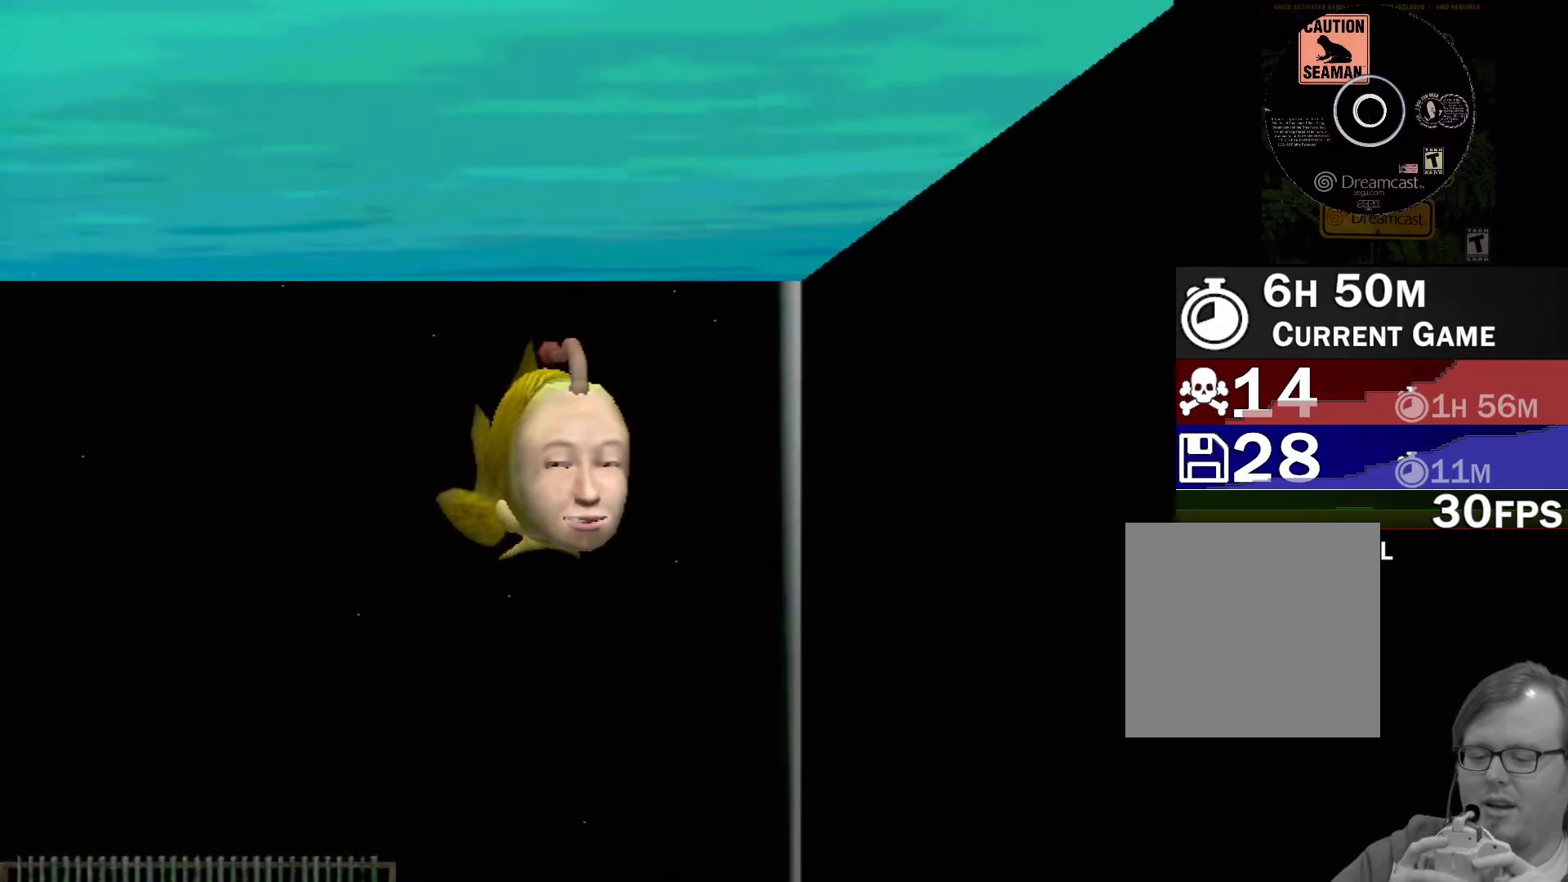
{"buttons": ["A"], "left_stick": "center", "events": []}
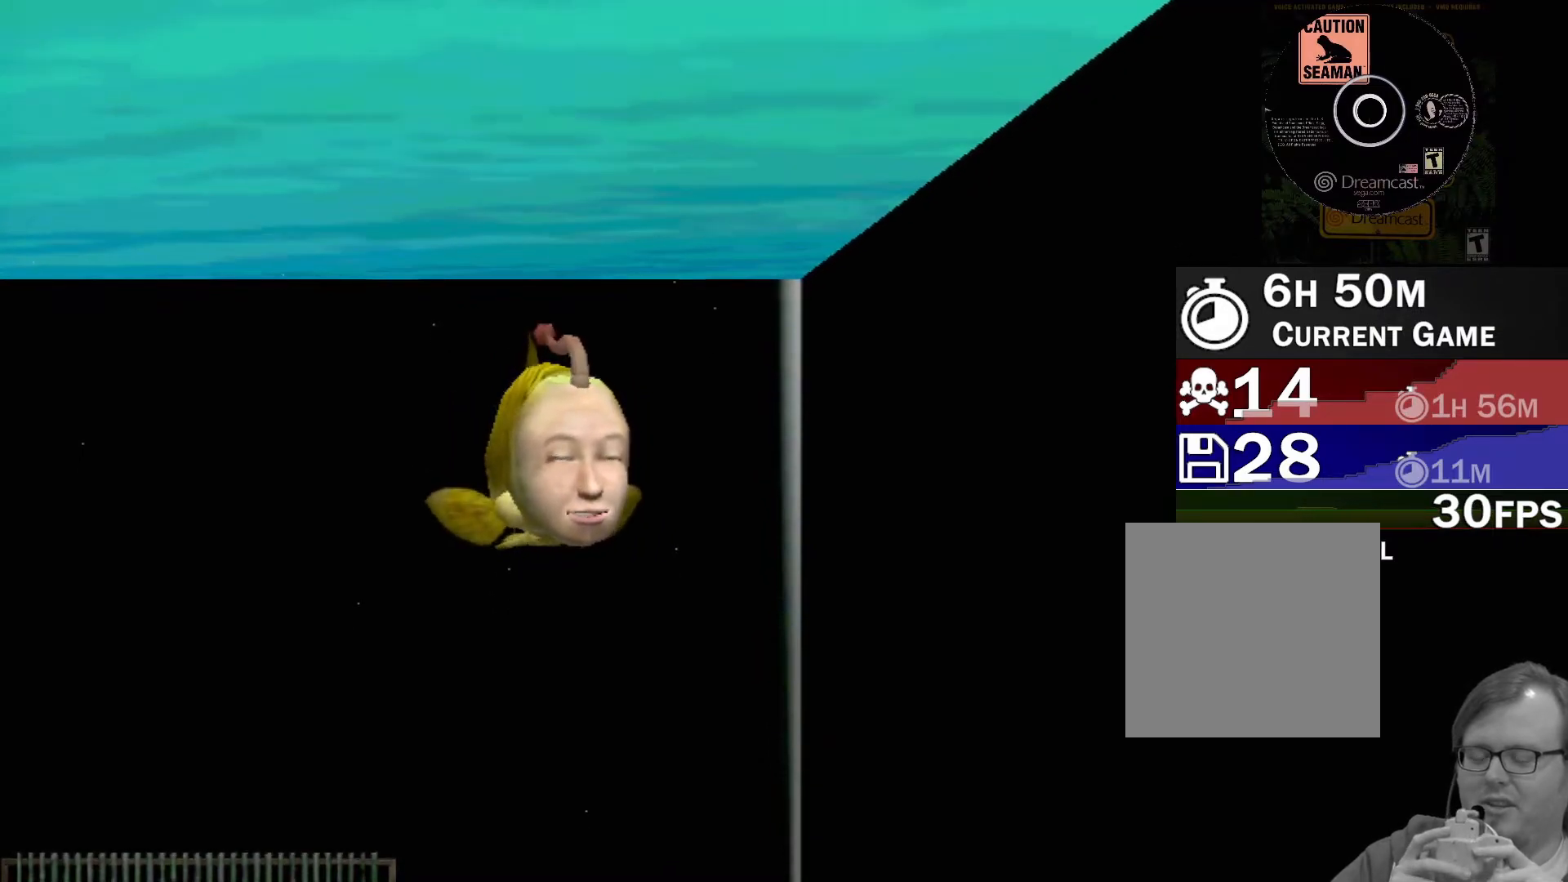
{"buttons": [], "left_stick": "center", "events": [[350, "A", "up"]]}
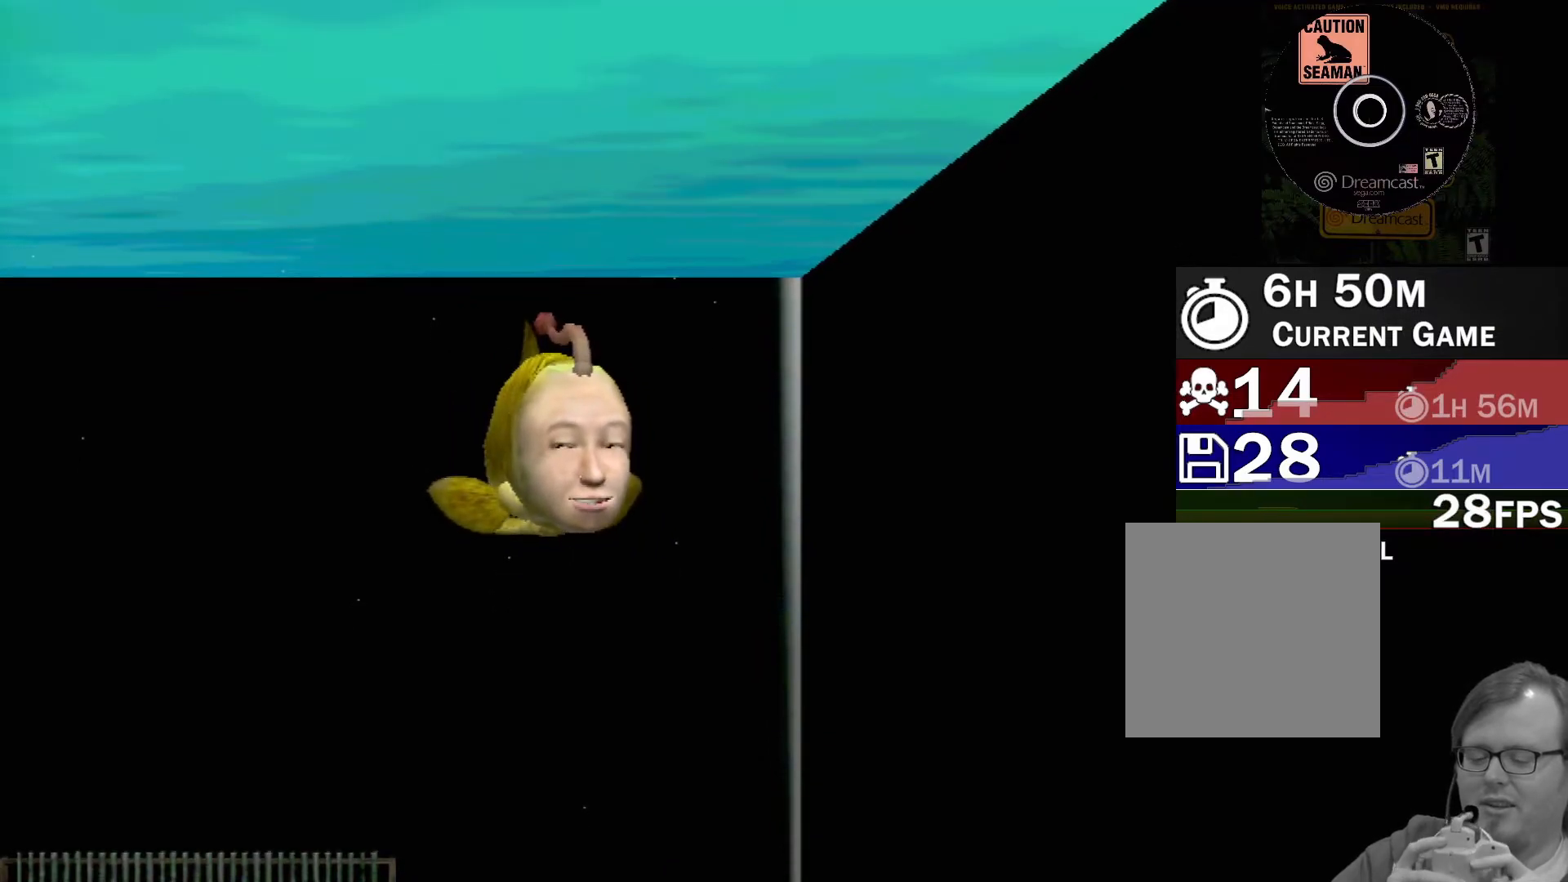
{"buttons": [], "left_stick": "center", "events": []}